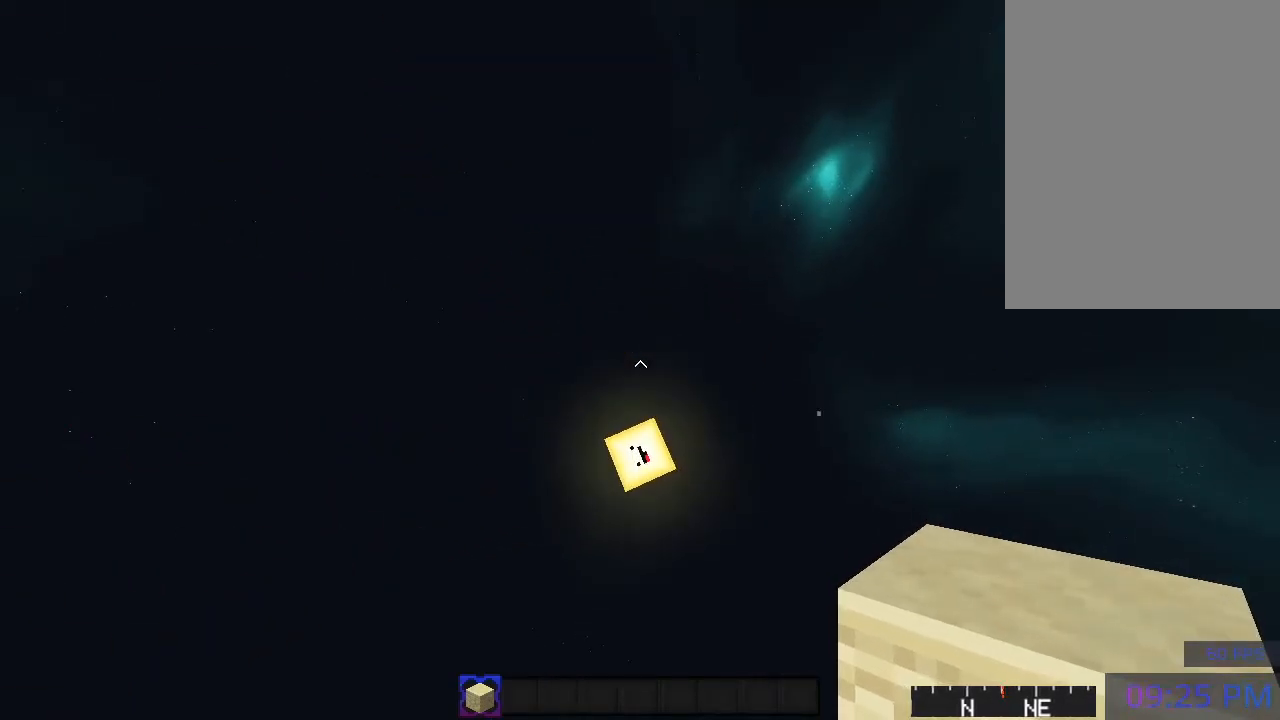
Gameplay with keyboard and mouse; each line is a JSON object with the keys and mouse buttons held at the frame after it. "events" lists presses ("down") and releases ("up") of "a", "d", "s", "space", "w", "mouse_left" and "mouse_right" between this image and that frame as [ms after this image, input, new state], when the widget could be followed in between. "mouse_left", "mouse_right" = the "left", "right" buttons of the "mouse" list. No other keys are recorded. Fast repeated clicks can show as one long hold. Mouse movement is not recorded.
{"keys": ["space"], "mouse": [], "events": [[350, "mouse_right", "down"], [483, "mouse_right", "up"]]}
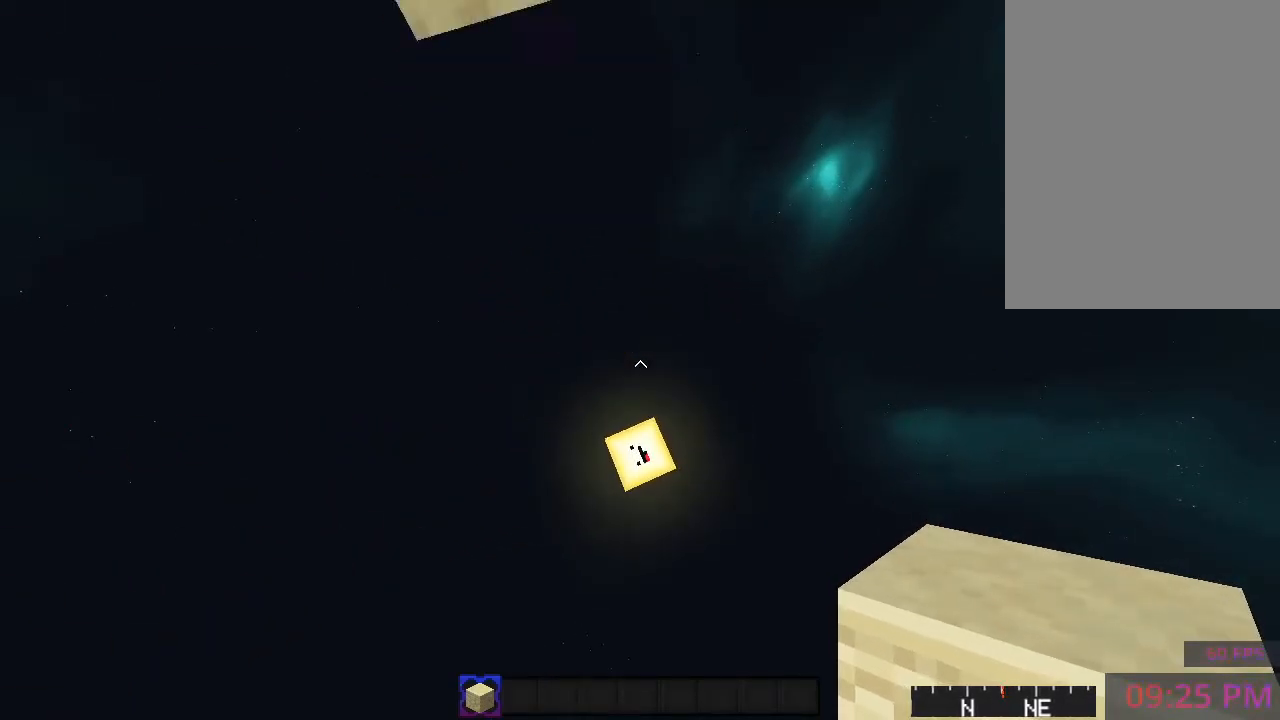
{"keys": ["a", "space", "w"], "mouse": [], "events": [[133, "mouse_right", "down"], [217, "mouse_right", "up"], [267, "w", "down"], [367, "space", "up"], [450, "a", "down"], [500, "space", "down"]]}
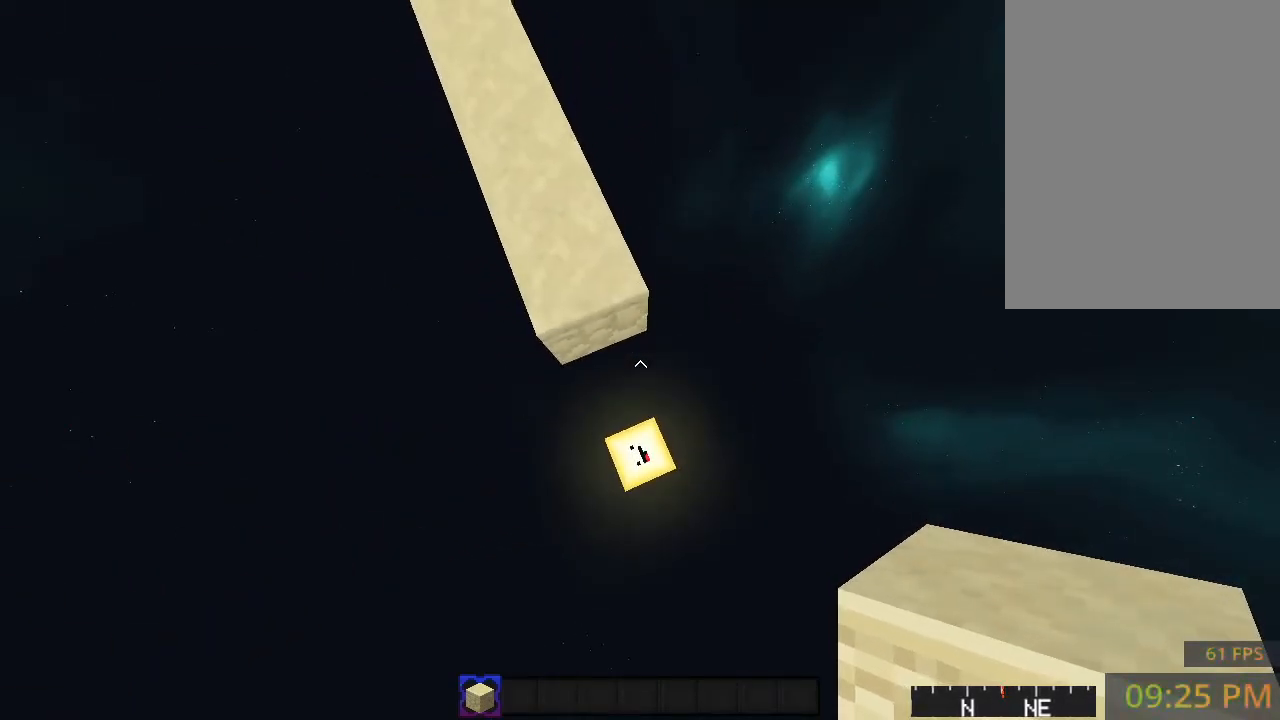
{"keys": ["s"], "mouse": [], "events": [[150, "w", "up"], [183, "a", "up"], [283, "s", "down"], [333, "space", "up"]]}
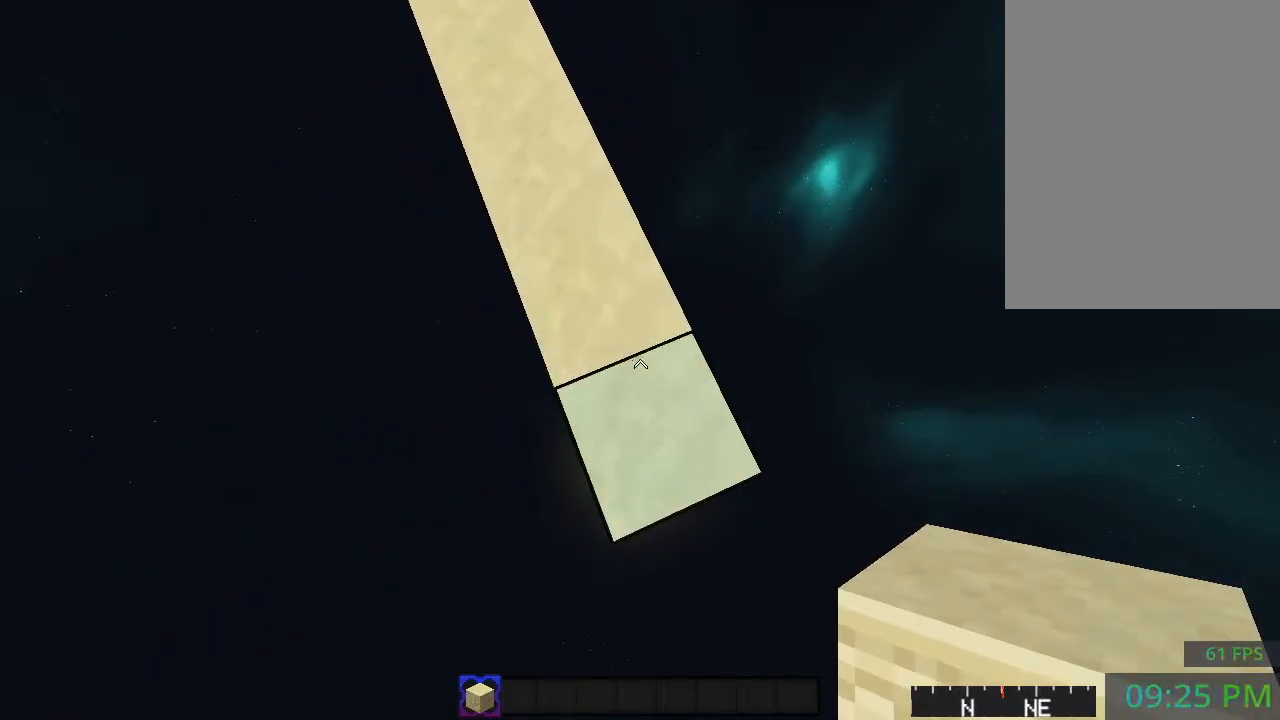
{"keys": ["s"], "mouse": [], "events": [[150, "d", "down"], [467, "d", "up"]]}
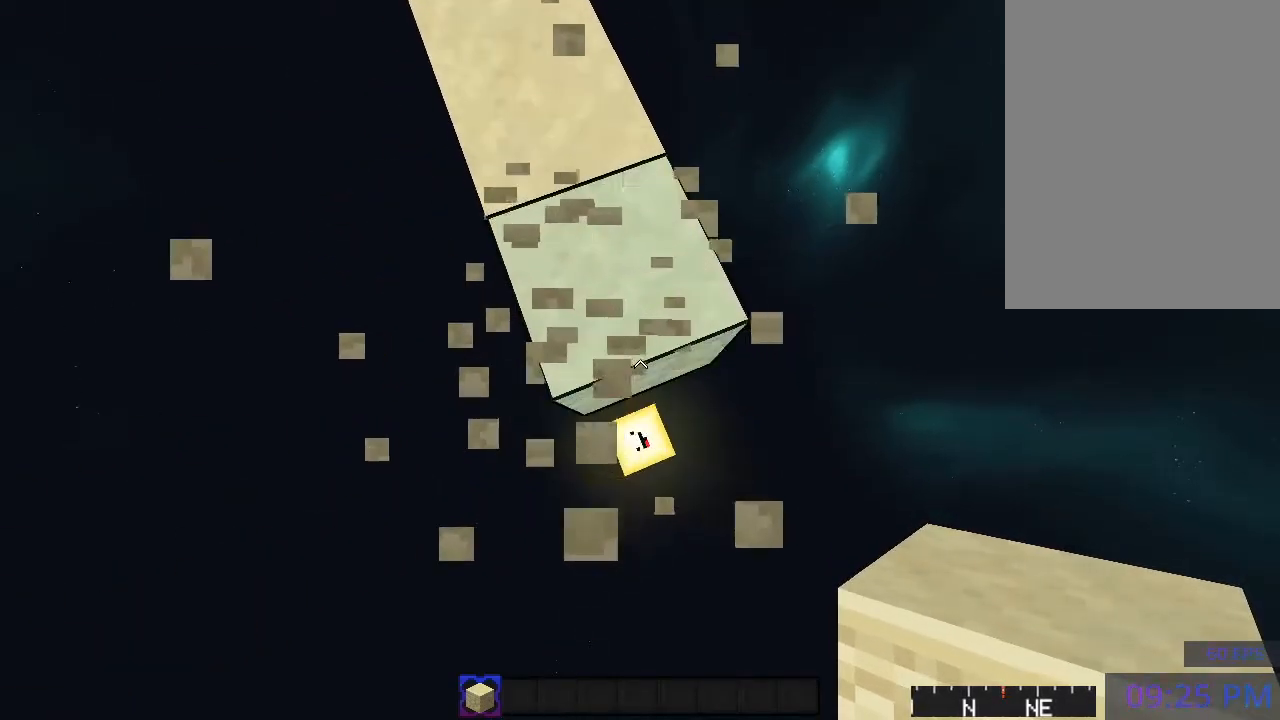
{"keys": ["d", "s"], "mouse": [], "events": [[33, "d", "down"]]}
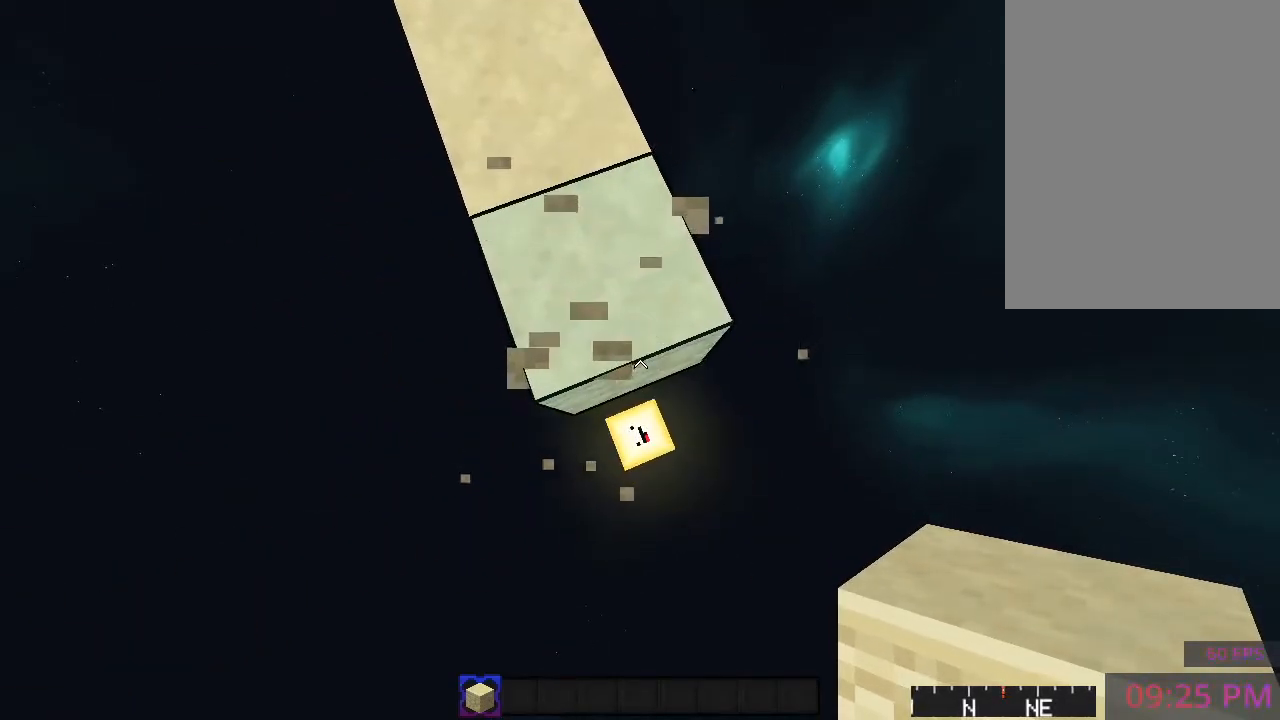
{"keys": ["s"], "mouse": [], "events": [[17, "d", "up"], [83, "d", "down"], [267, "d", "up"], [333, "d", "down"], [500, "d", "up"]]}
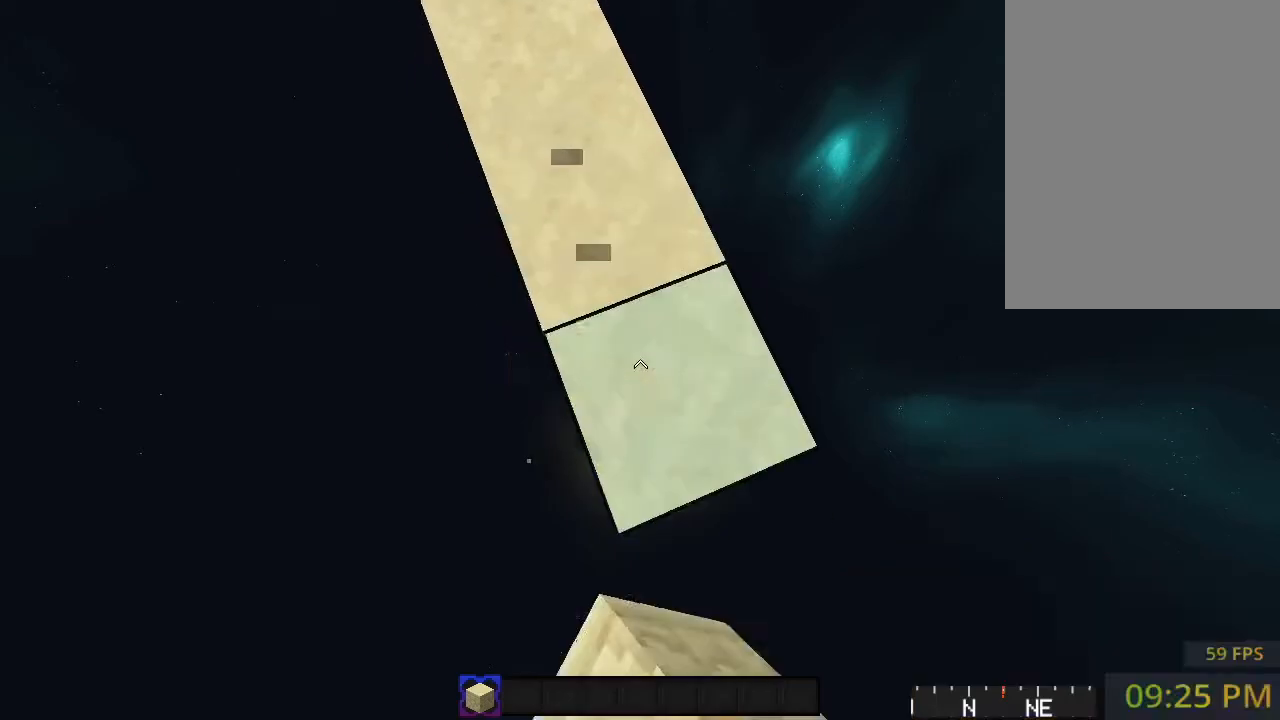
{"keys": ["d", "s"], "mouse": [], "events": [[33, "d", "down"], [150, "d", "up"], [150, "mouse_right", "down"], [217, "d", "down"], [233, "mouse_right", "up"]]}
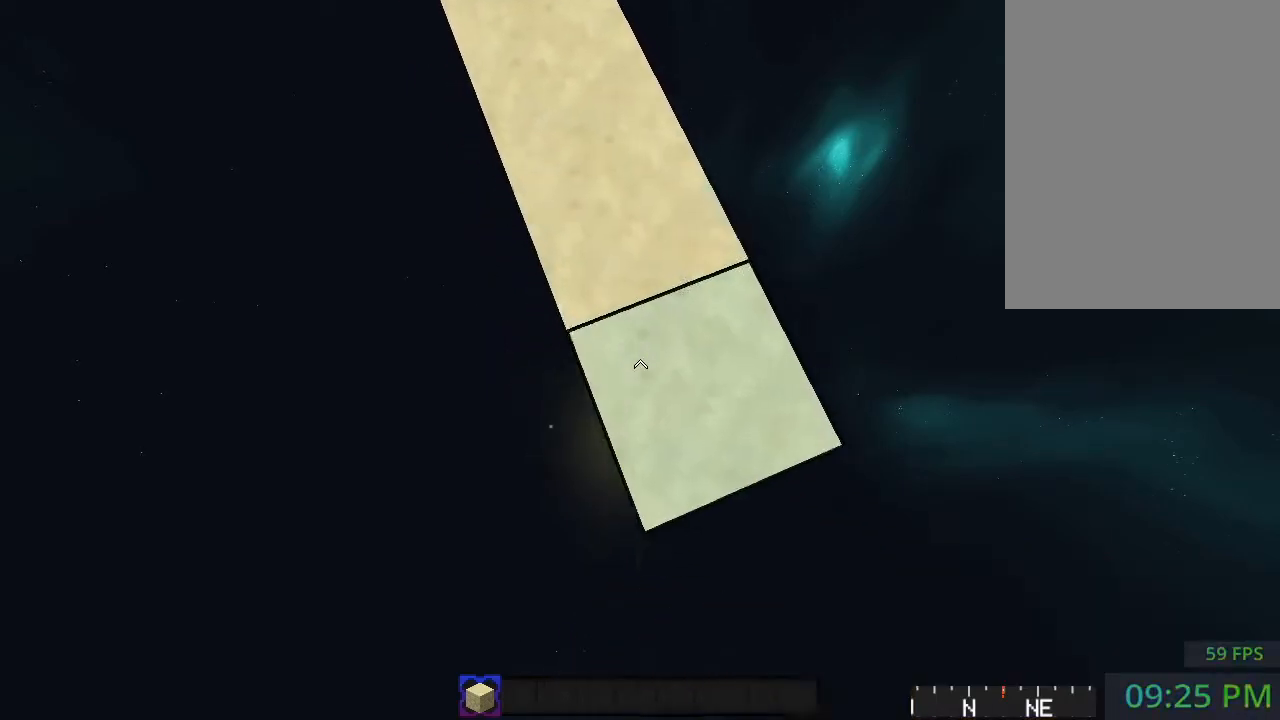
{"keys": ["d", "s"], "mouse": ["right"], "events": [[200, "mouse_right", "down"], [333, "mouse_right", "up"], [450, "mouse_right", "down"]]}
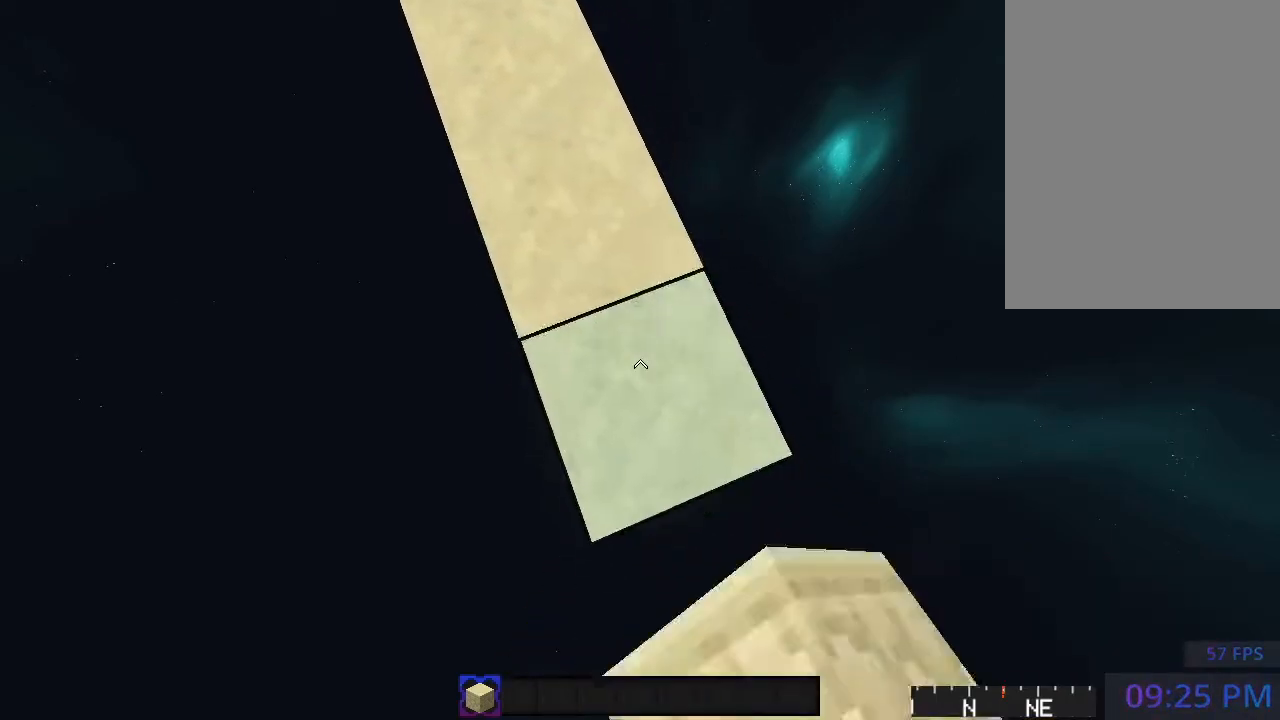
{"keys": ["s"], "mouse": ["right"], "events": [[17, "d", "up"], [50, "d", "down"], [83, "mouse_right", "up"], [183, "mouse_right", "down"], [233, "d", "up"], [283, "d", "down"], [350, "mouse_right", "up"], [450, "d", "up"], [467, "mouse_right", "down"]]}
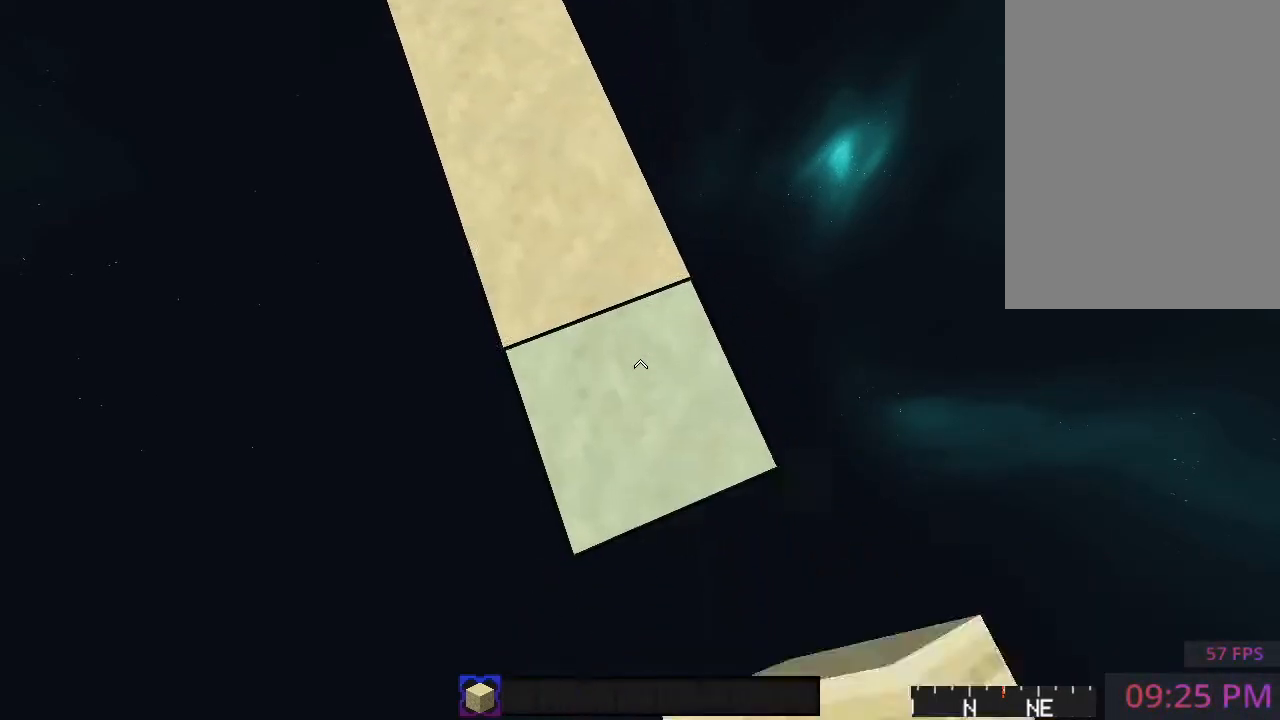
{"keys": ["d", "s"], "mouse": ["right"], "events": [[17, "d", "down"], [100, "mouse_right", "up"], [150, "d", "up"], [200, "d", "down"], [200, "mouse_right", "down"], [333, "d", "up"], [333, "mouse_right", "up"], [400, "d", "down"], [433, "mouse_right", "down"]]}
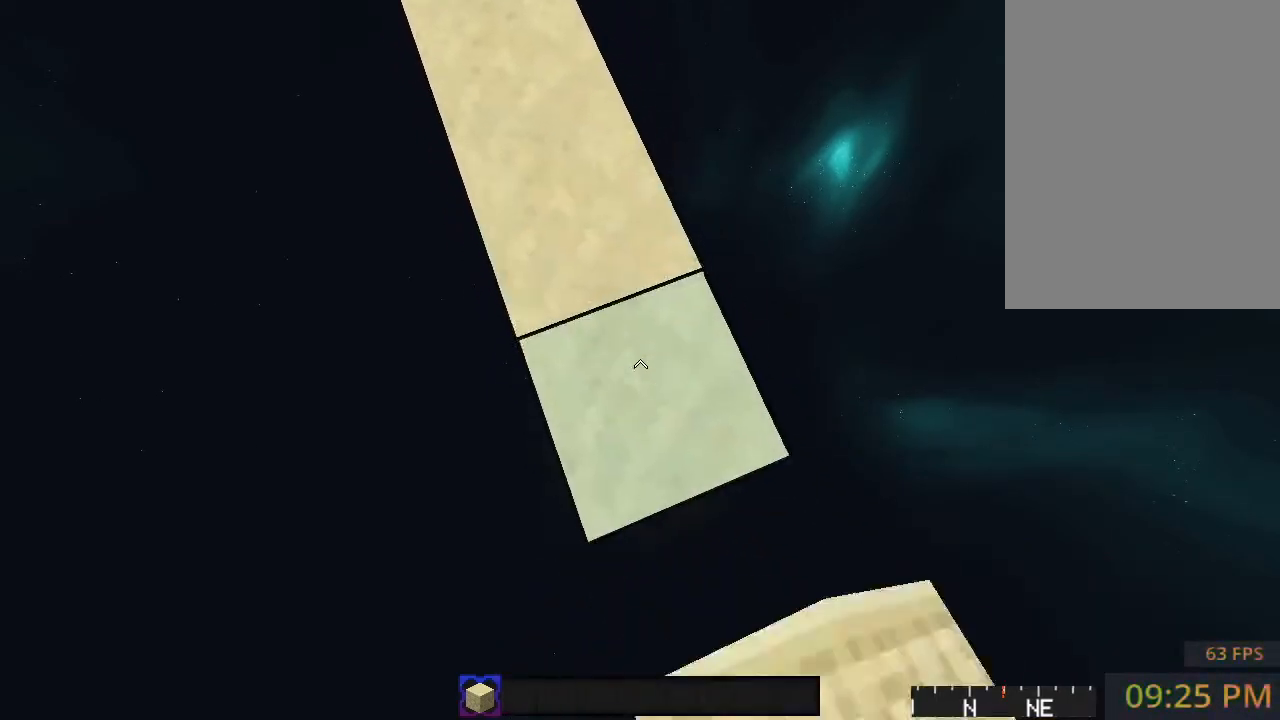
{"keys": ["s"], "mouse": ["right"], "events": [[67, "mouse_right", "up"], [117, "mouse_right", "down"], [267, "mouse_right", "up"], [367, "mouse_right", "down"], [433, "d", "up"]]}
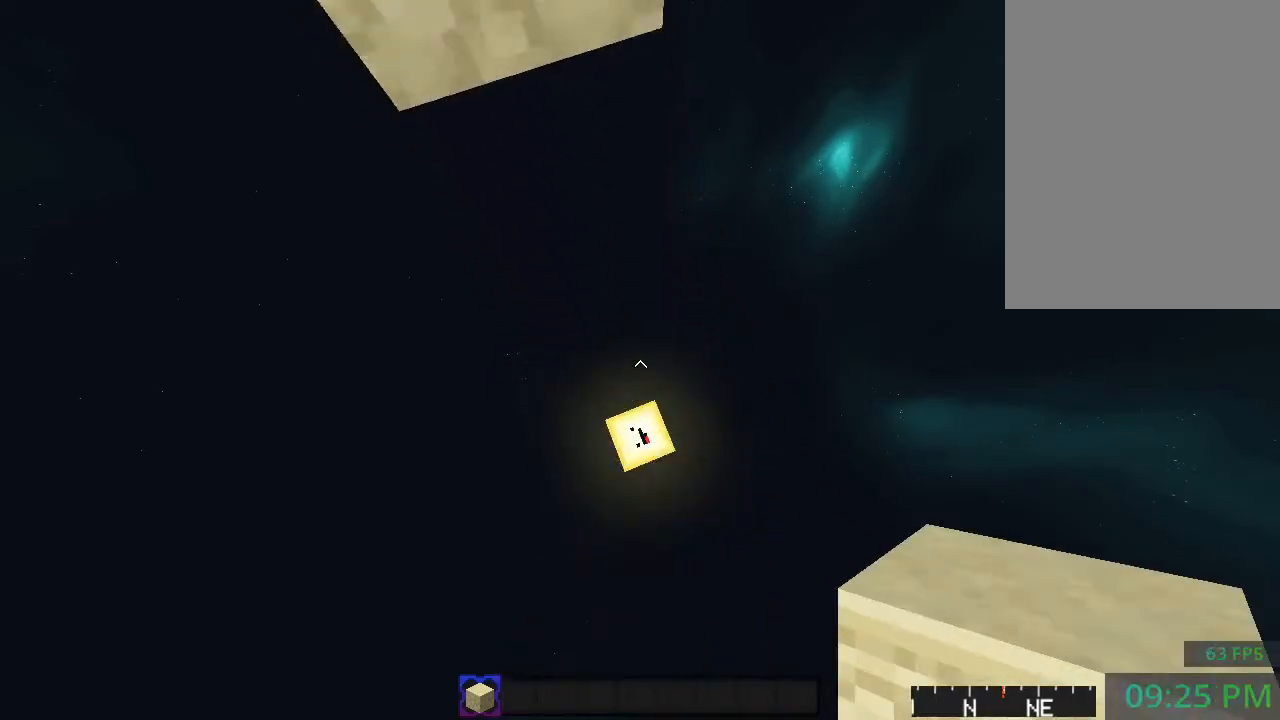
{"keys": ["space"], "mouse": [], "events": [[17, "d", "down"], [17, "mouse_right", "up"], [133, "space", "down"], [200, "s", "up"], [217, "d", "up"]]}
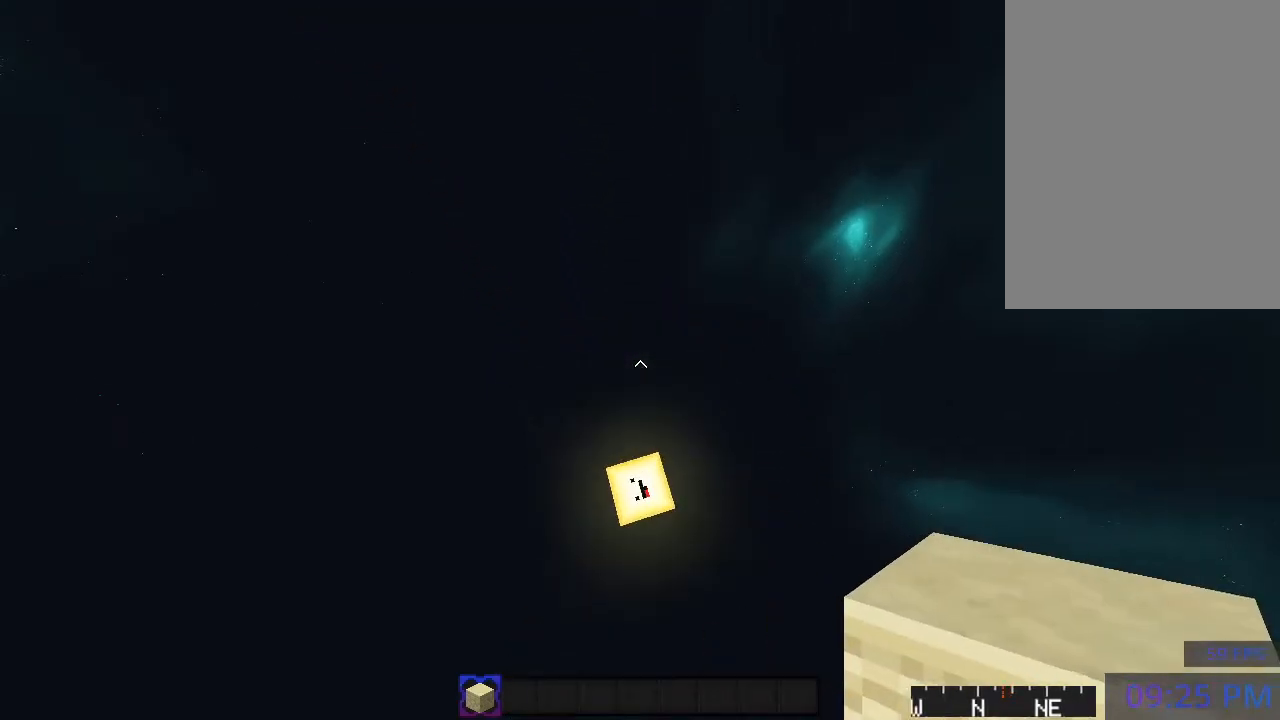
{"keys": ["space"], "mouse": [], "events": []}
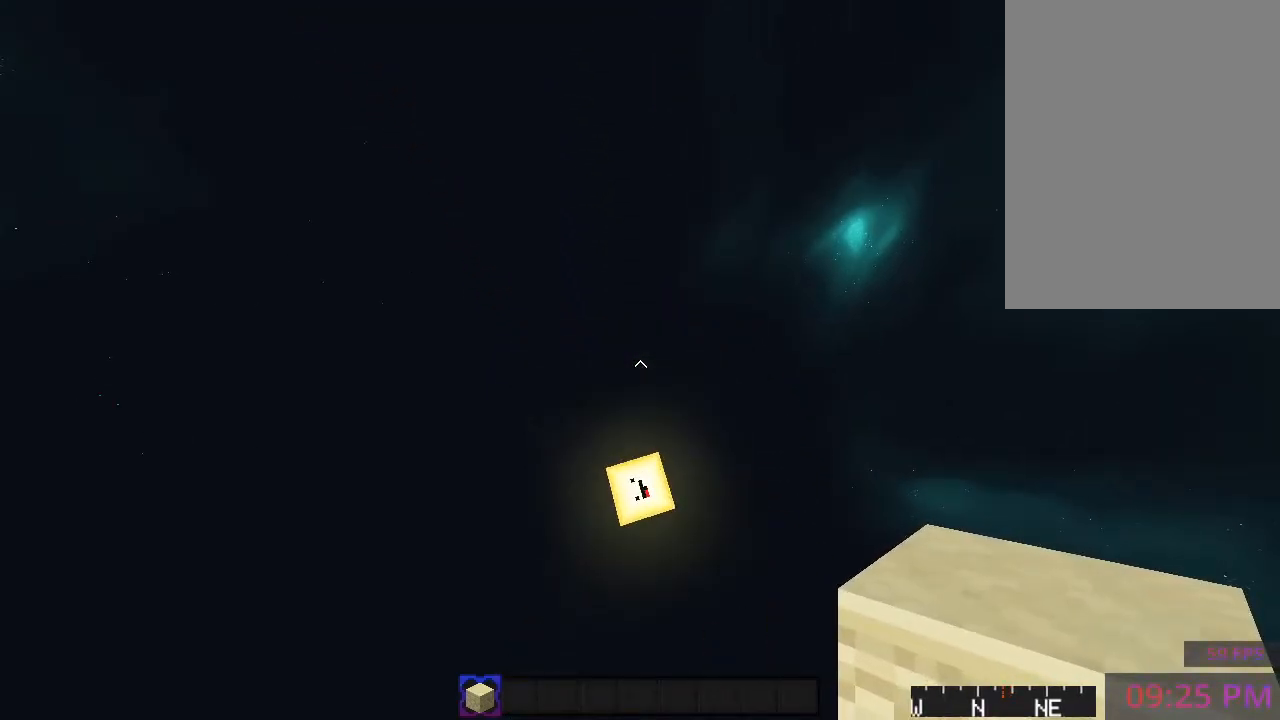
{"keys": ["space"], "mouse": [], "events": []}
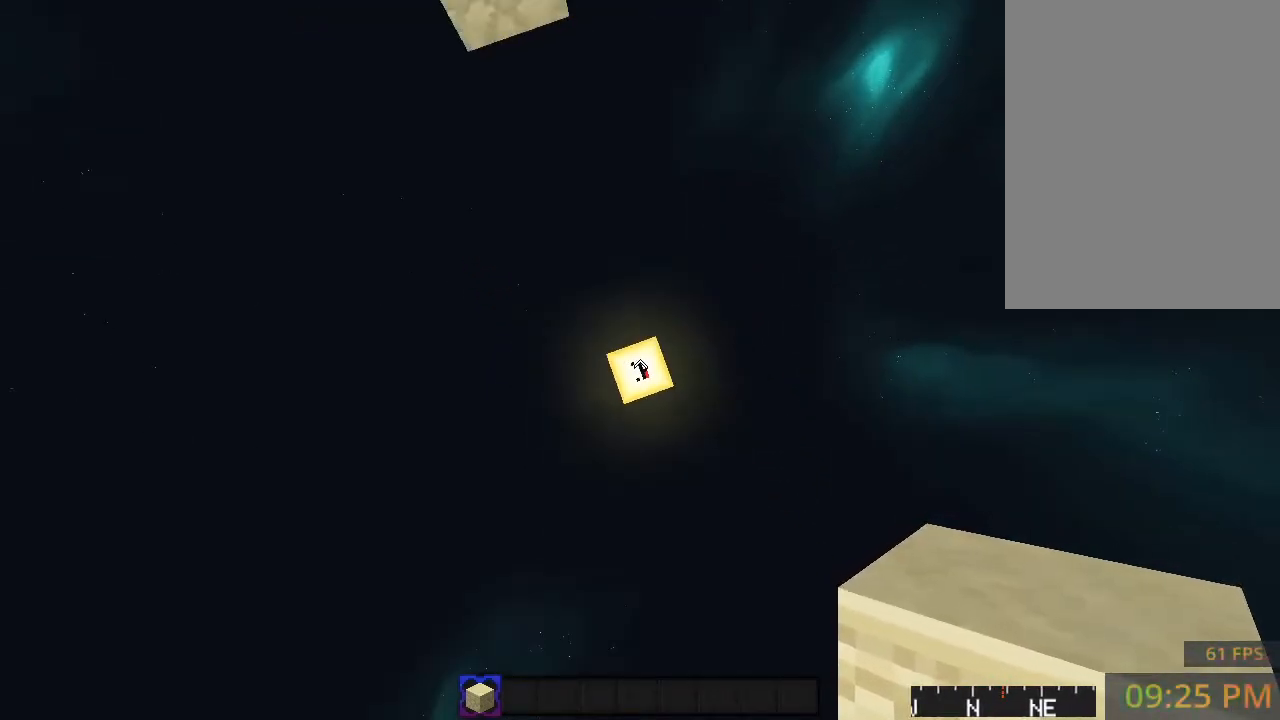
{"keys": ["a", "w"], "mouse": [], "events": [[250, "a", "down"], [300, "mouse_right", "down"], [300, "space", "up"], [350, "w", "down"], [467, "mouse_right", "up"]]}
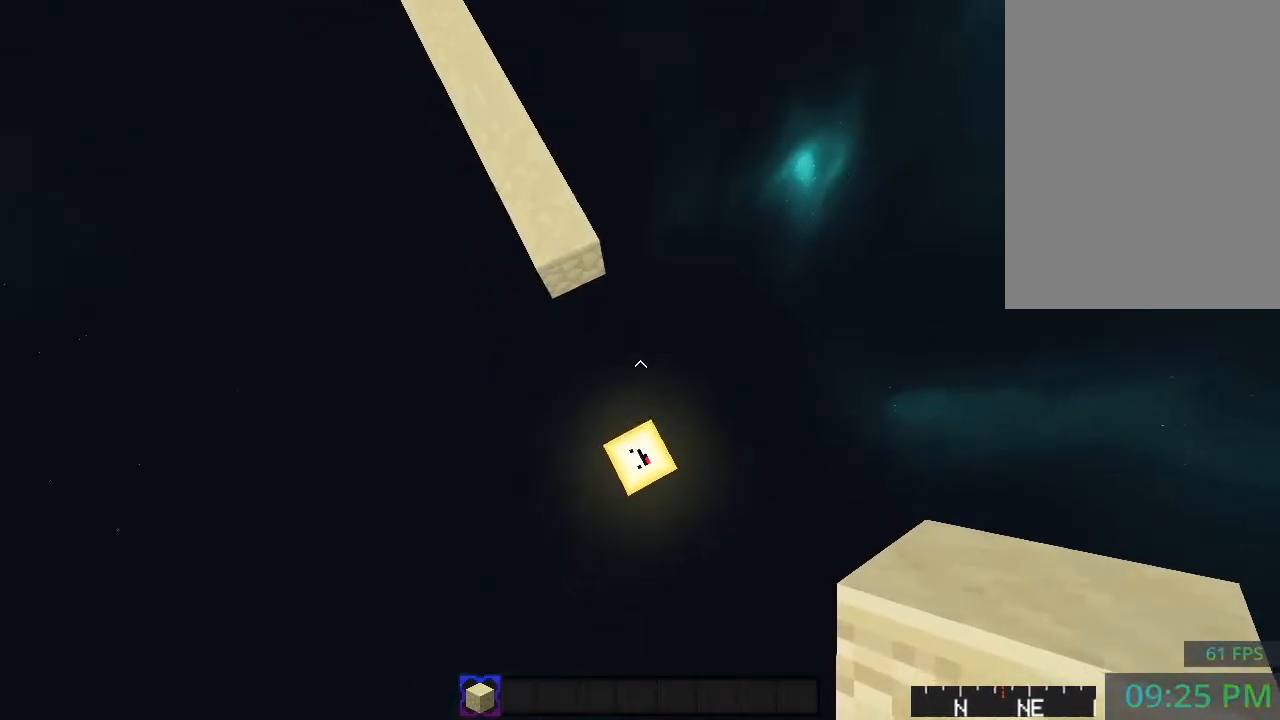
{"keys": ["space", "w"], "mouse": [], "events": [[17, "a", "up"], [133, "mouse_right", "down"], [167, "space", "down"], [233, "w", "up"], [250, "mouse_right", "up"], [300, "w", "down"]]}
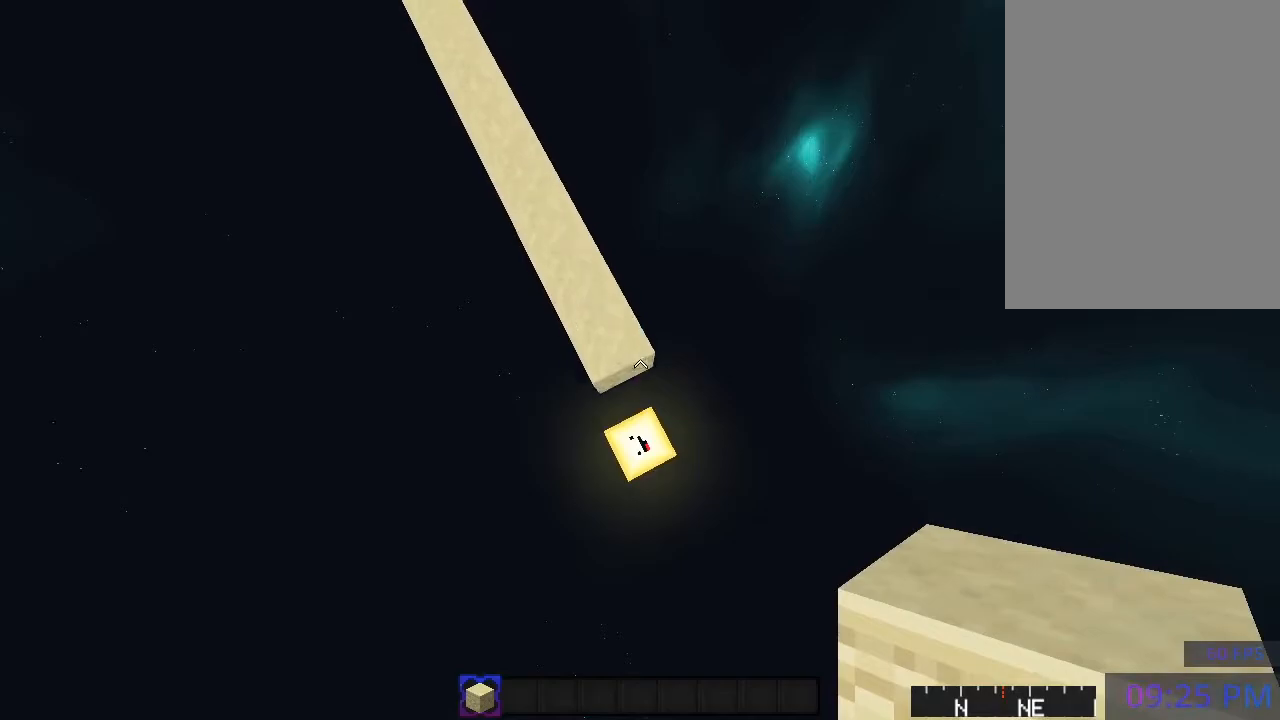
{"keys": ["d", "s"], "mouse": [], "events": [[33, "a", "down"], [167, "space", "up"], [217, "w", "up"], [333, "a", "up"], [400, "s", "down"], [467, "d", "down"]]}
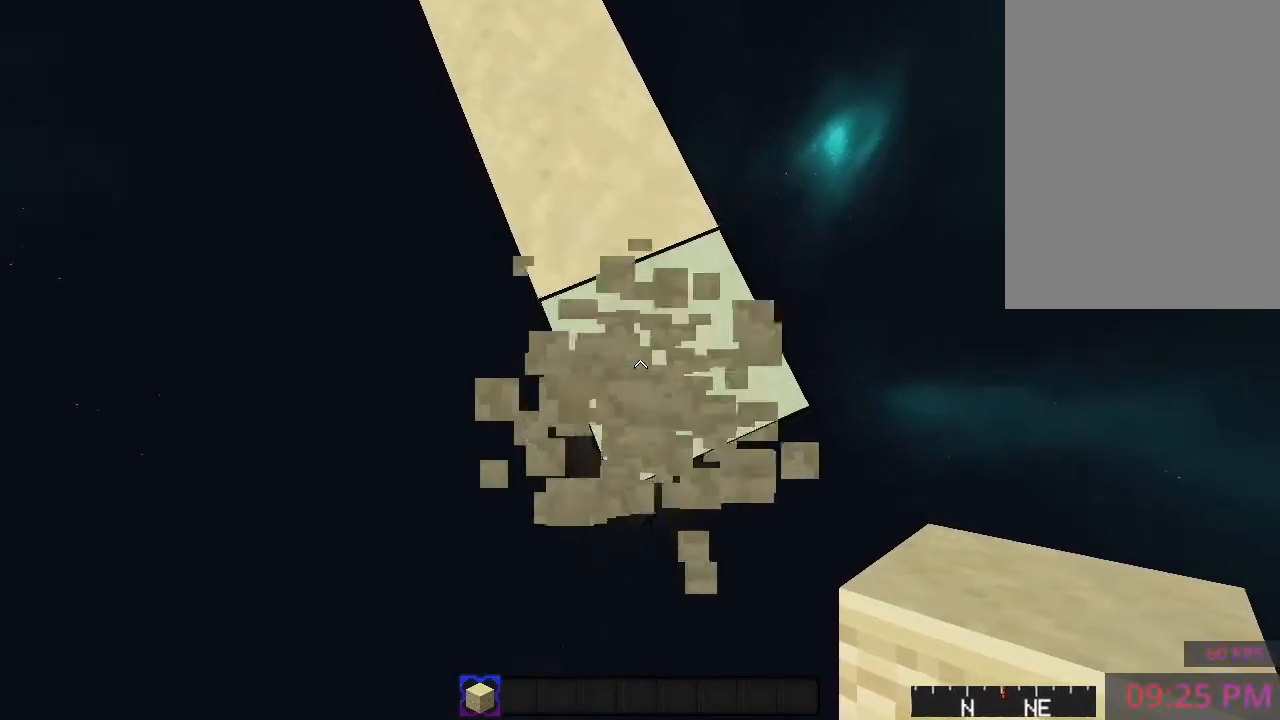
{"keys": ["d", "s"], "mouse": [], "events": [[200, "d", "up"], [250, "d", "down"], [467, "d", "up"], [500, "d", "down"]]}
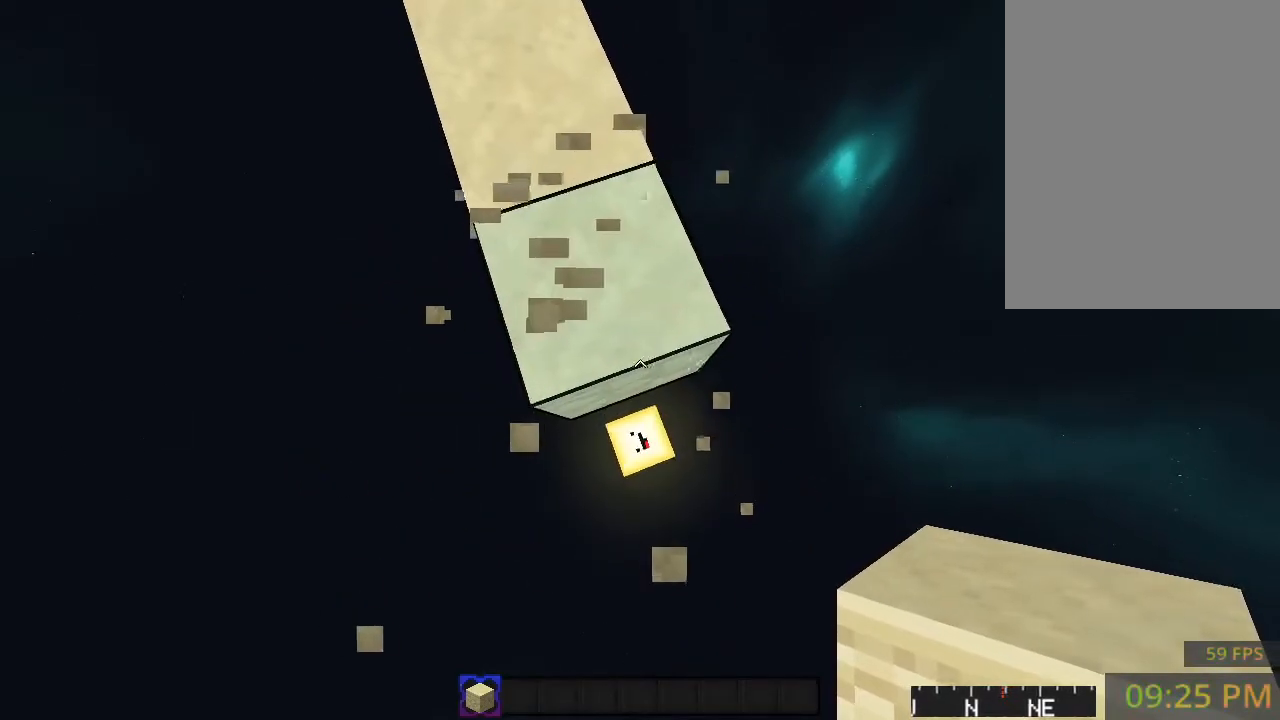
{"keys": ["s"], "mouse": [], "events": [[183, "d", "up"], [267, "d", "down"], [433, "d", "up"]]}
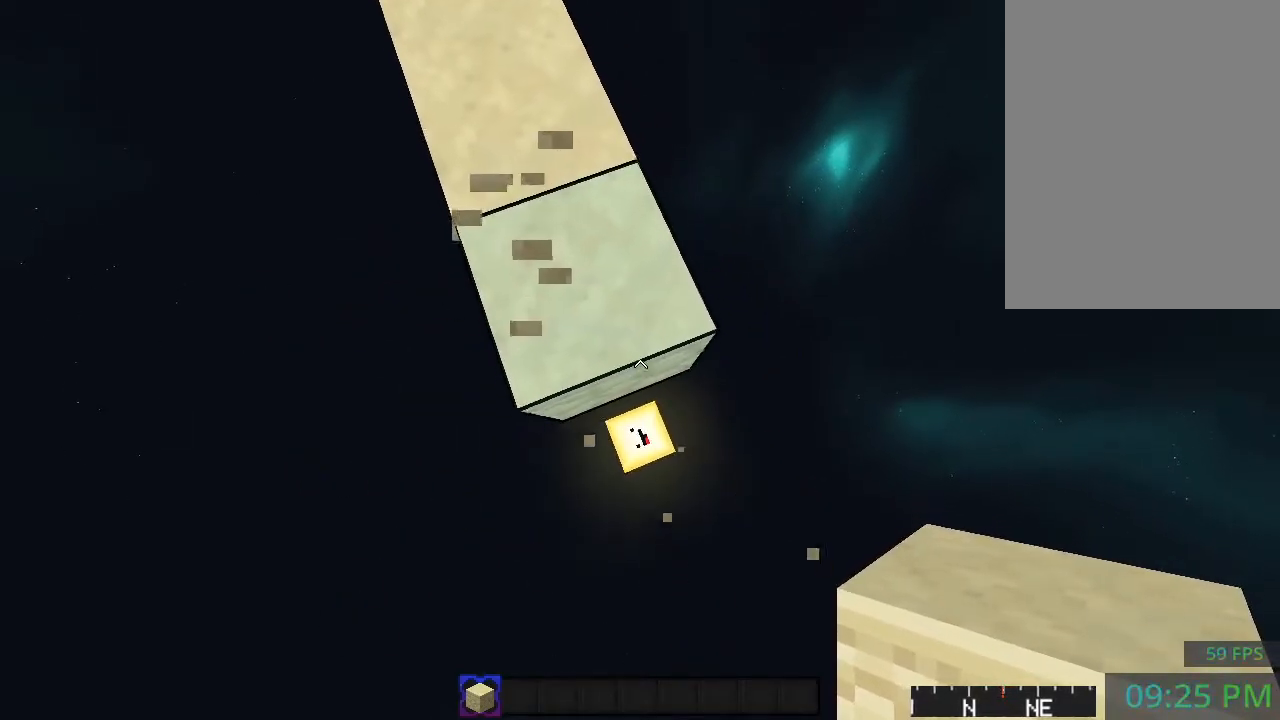
{"keys": ["s"], "mouse": [], "events": [[167, "d", "down"], [383, "d", "up"]]}
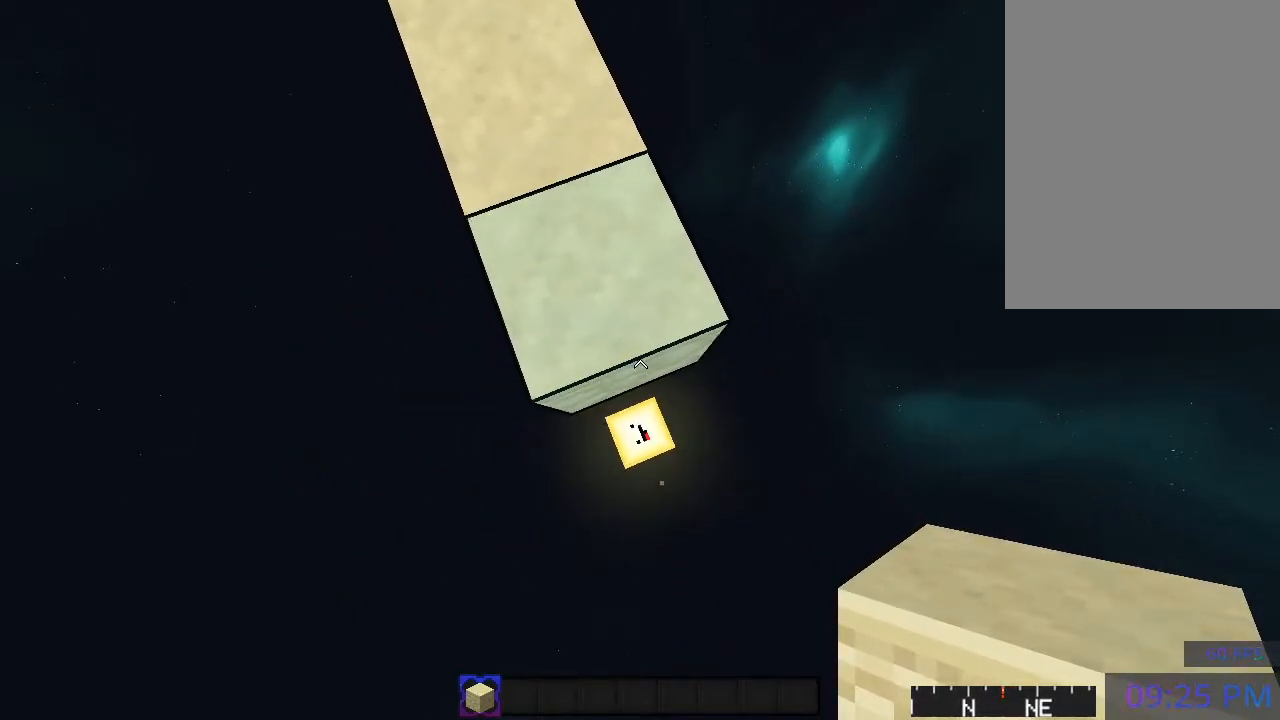
{"keys": ["d", "s"], "mouse": ["right"], "events": [[217, "d", "down"], [350, "d", "up"], [400, "mouse_right", "down"], [417, "d", "down"]]}
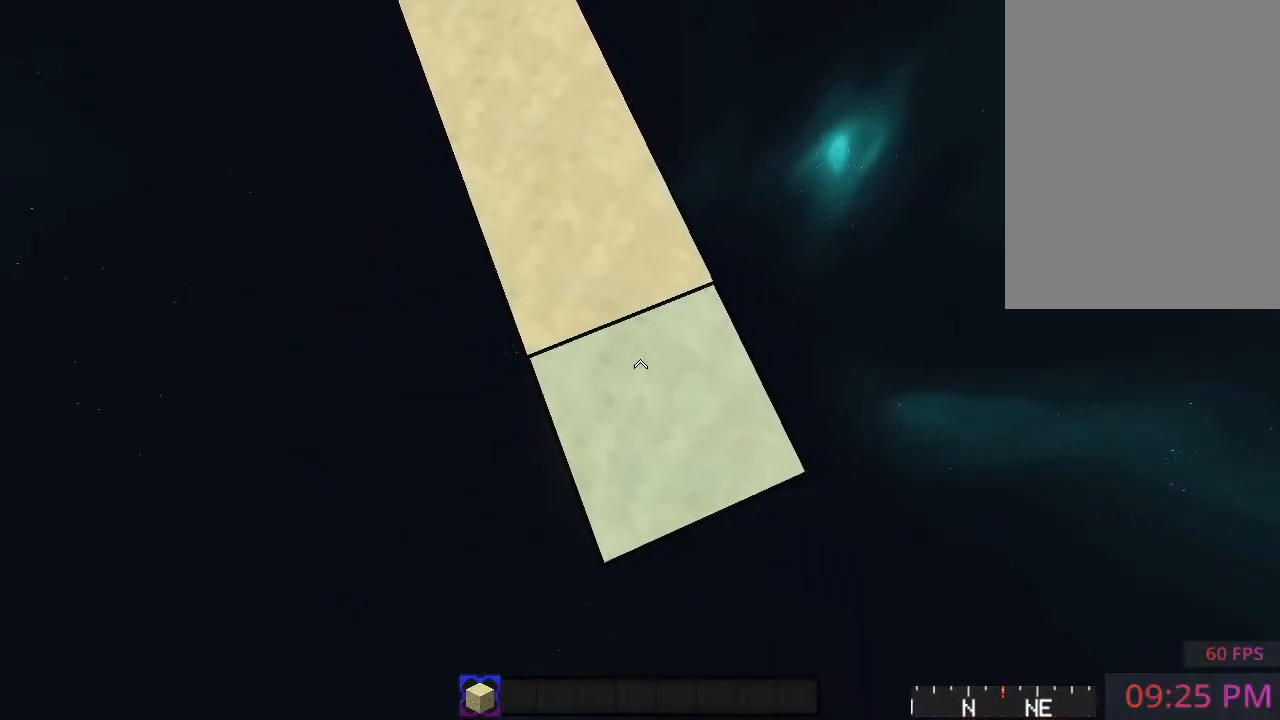
{"keys": ["s"], "mouse": ["right"], "events": [[50, "d", "up"], [83, "mouse_right", "up"], [133, "d", "down"], [200, "mouse_right", "down"], [383, "mouse_right", "up"], [467, "mouse_right", "down"], [500, "d", "up"]]}
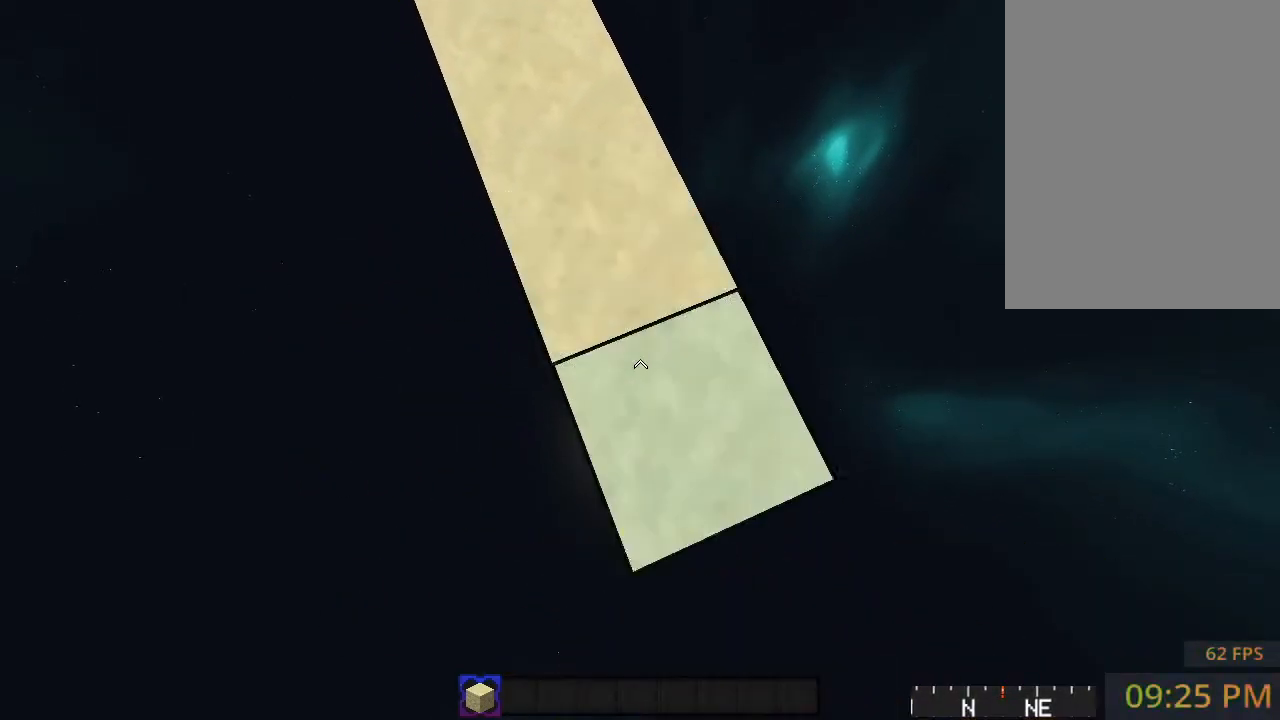
{"keys": ["d", "s"], "mouse": [], "events": [[67, "d", "down"], [67, "mouse_right", "up"], [217, "d", "up"], [233, "mouse_right", "down"], [250, "d", "down"], [367, "mouse_right", "up"], [433, "d", "up"], [467, "d", "down"]]}
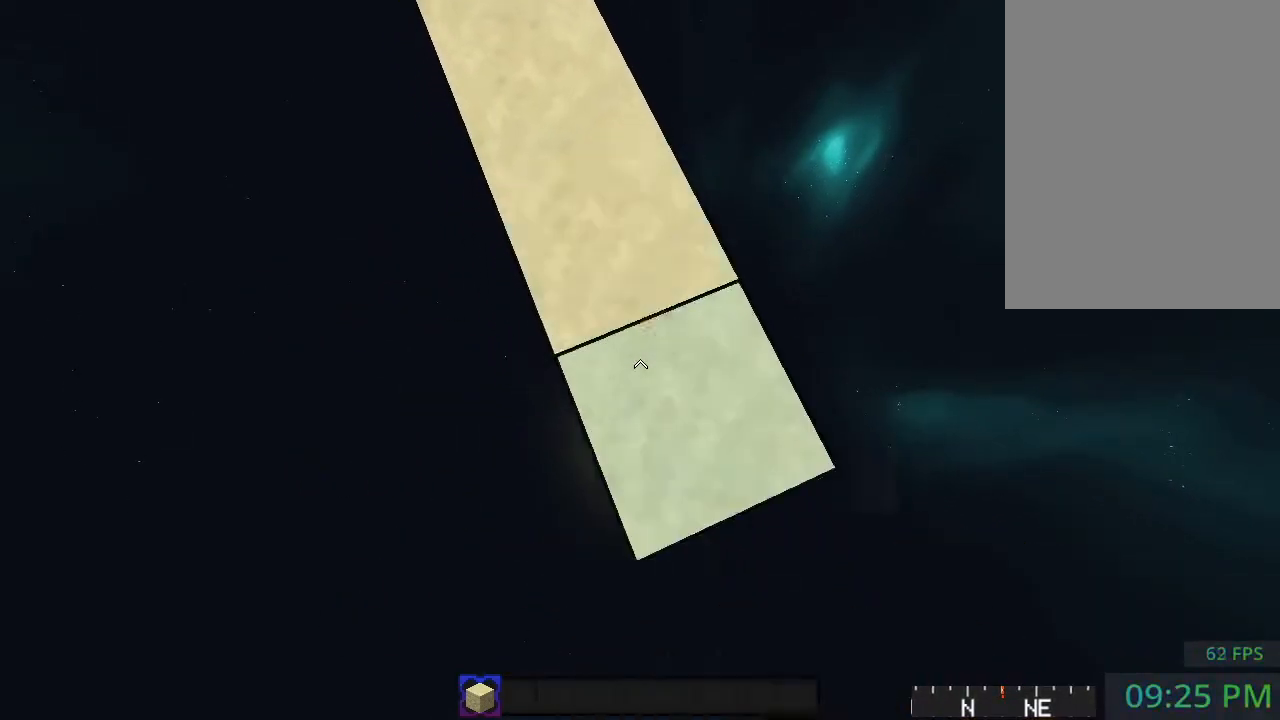
{"keys": ["d", "s"], "mouse": [], "events": [[67, "mouse_right", "down"], [167, "mouse_right", "up"], [267, "mouse_right", "down"], [433, "mouse_right", "up"]]}
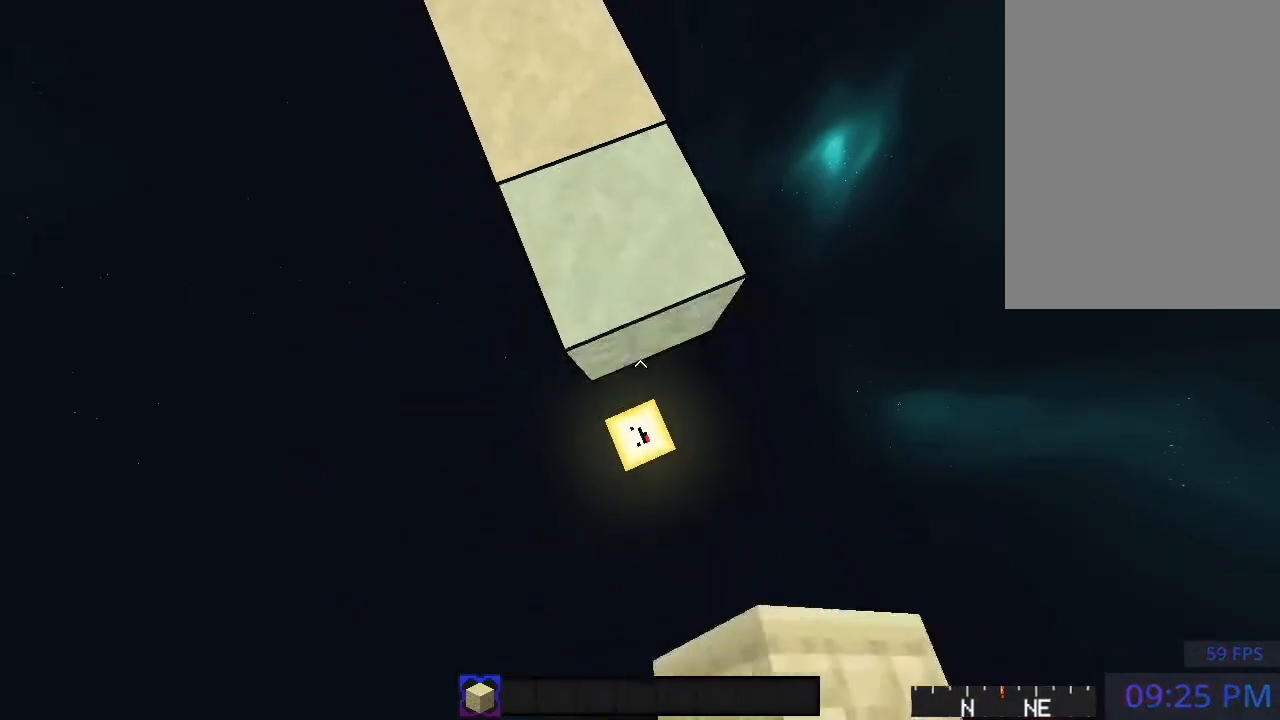
{"keys": ["space"], "mouse": [], "events": [[100, "mouse_right", "down"], [217, "mouse_right", "up"], [233, "d", "up"], [267, "d", "down"], [333, "mouse_right", "down"], [400, "mouse_right", "up"], [400, "space", "down"], [450, "d", "up"], [483, "s", "up"]]}
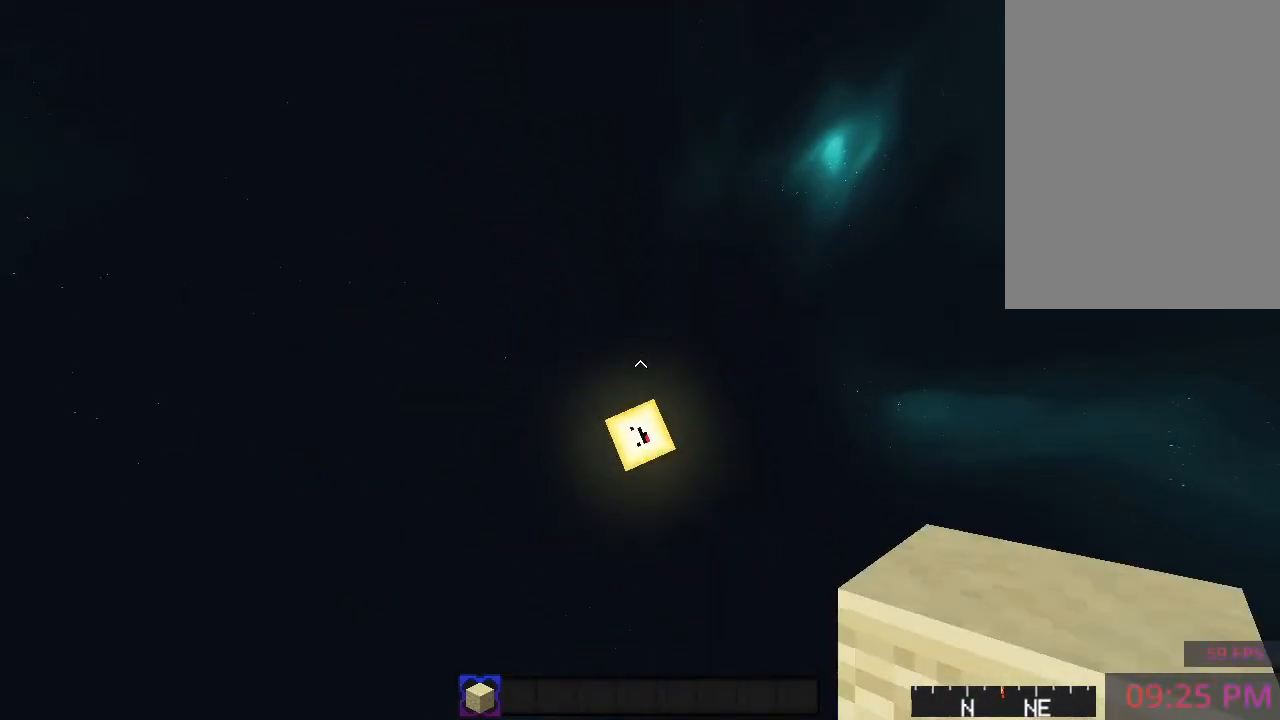
{"keys": ["space"], "mouse": [], "events": []}
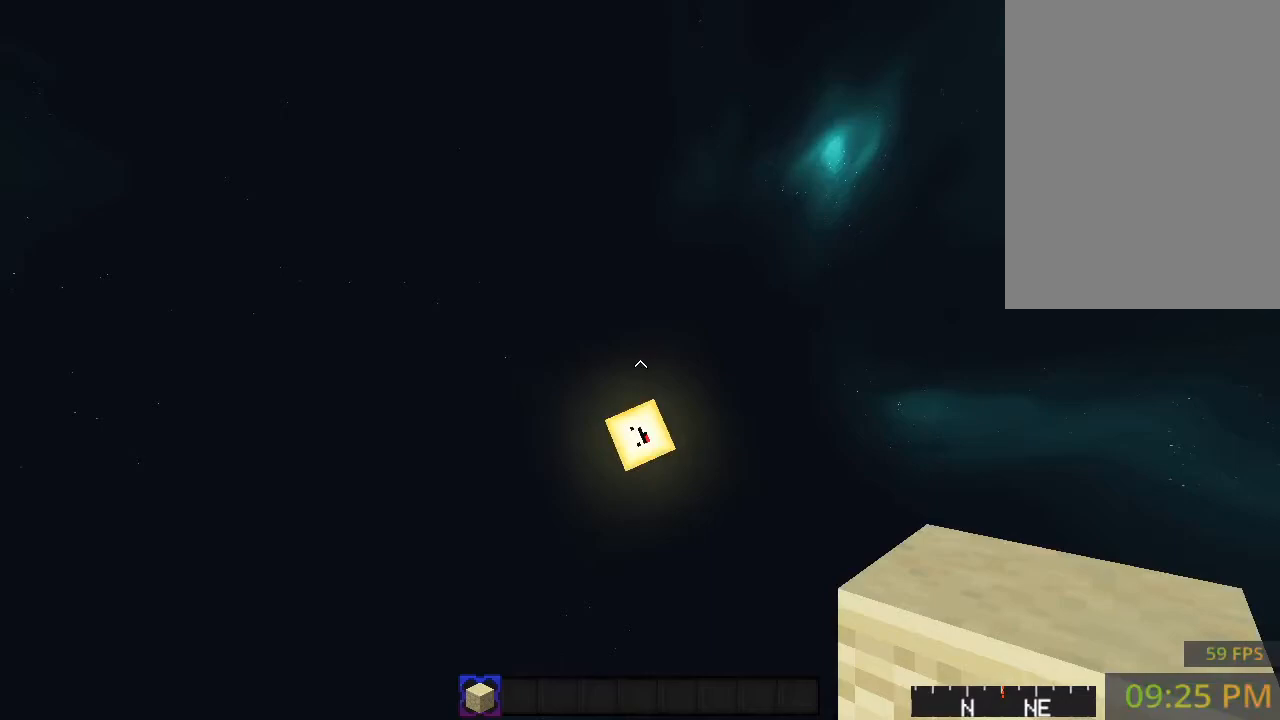
{"keys": ["space"], "mouse": [], "events": []}
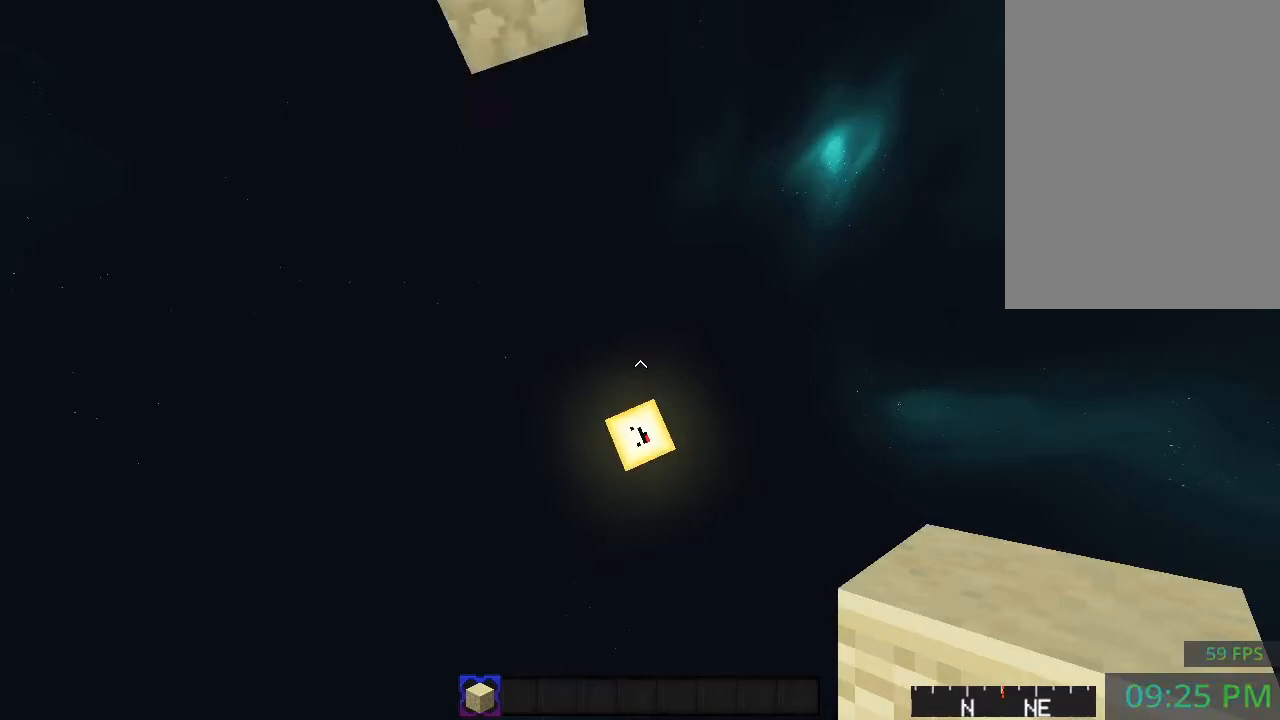
{"keys": [], "mouse": [], "events": [[367, "space", "up"]]}
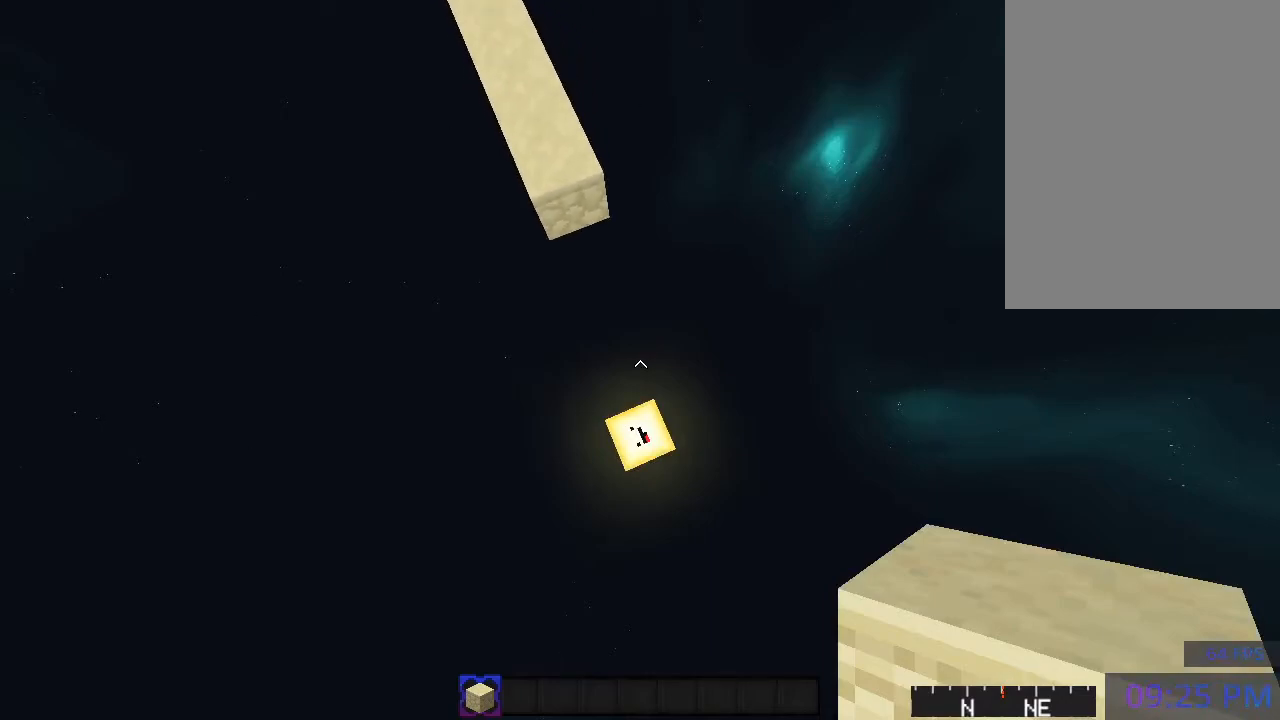
{"keys": ["a", "w"], "mouse": [], "events": [[150, "space", "down"], [167, "w", "down"], [350, "a", "down"], [483, "space", "up"]]}
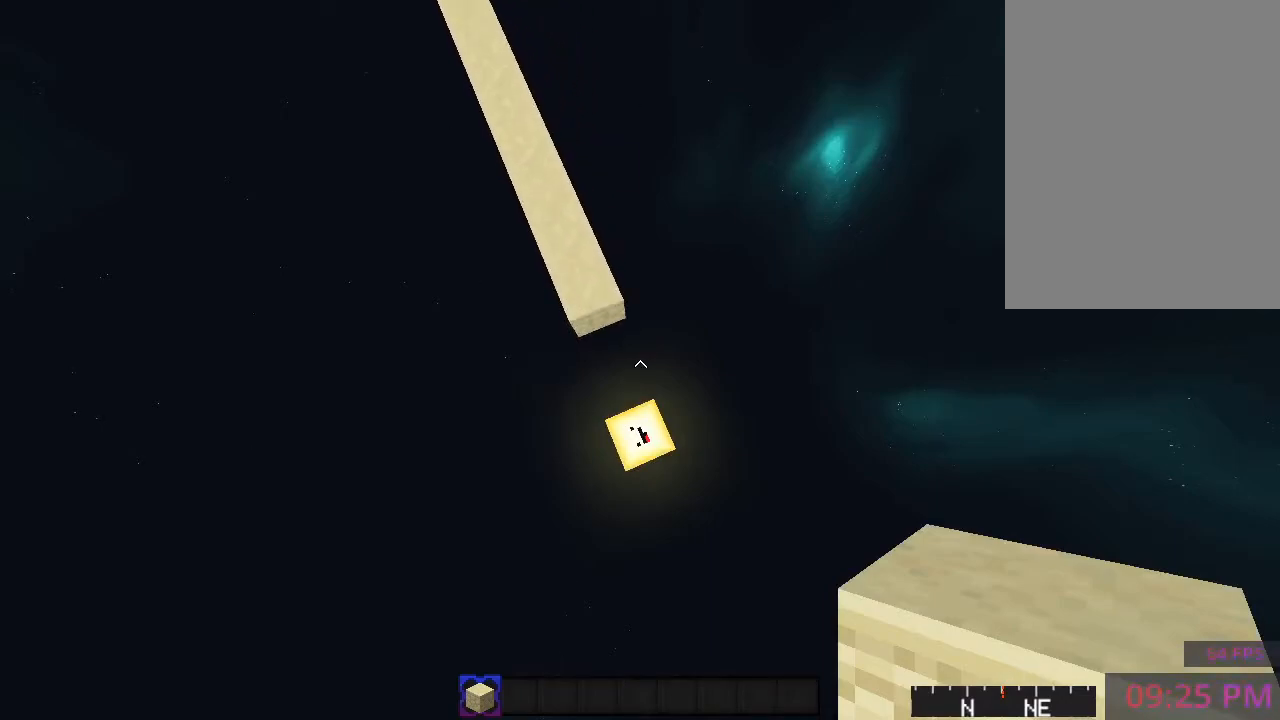
{"keys": [], "mouse": [], "events": [[50, "a", "up"], [117, "space", "down"], [283, "w", "up"], [483, "space", "up"]]}